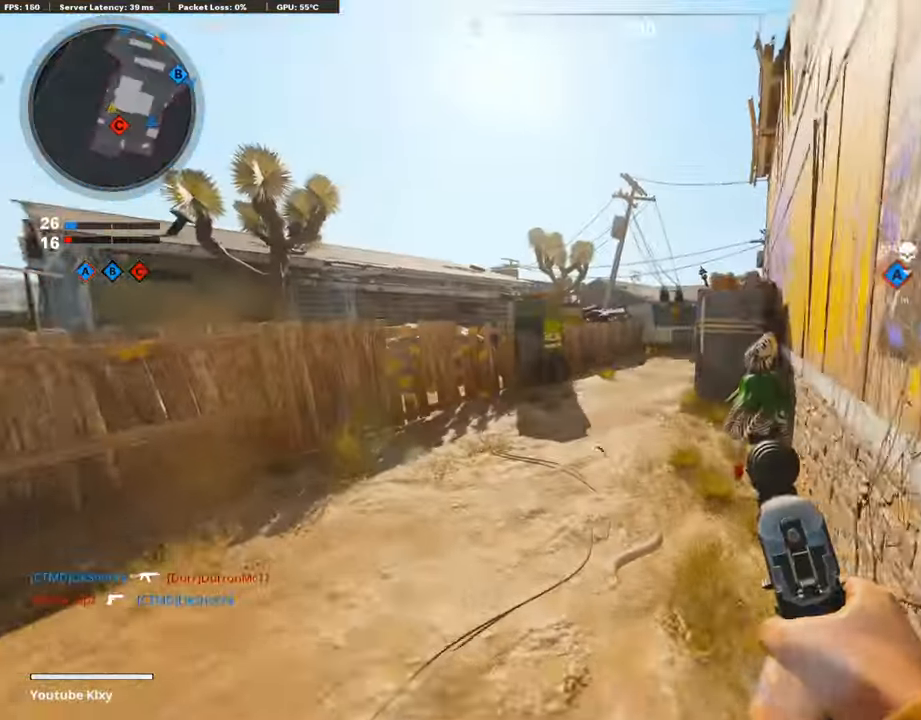
Gameplay with a controller (PlayStation layout); each line is a JSON object with the inputs held at the frame after it. "events" lists button and stick changes between this image and that frame as [ms after this image, input, new state], when the widget could be followed in between.
{"buttons": [], "left_stick": "up", "right_stick": "center", "events": [[101, "L3", "up"], [101, "right_stick", "center"], [202, "right_stick", "right"], [404, "right_stick", "center"]]}
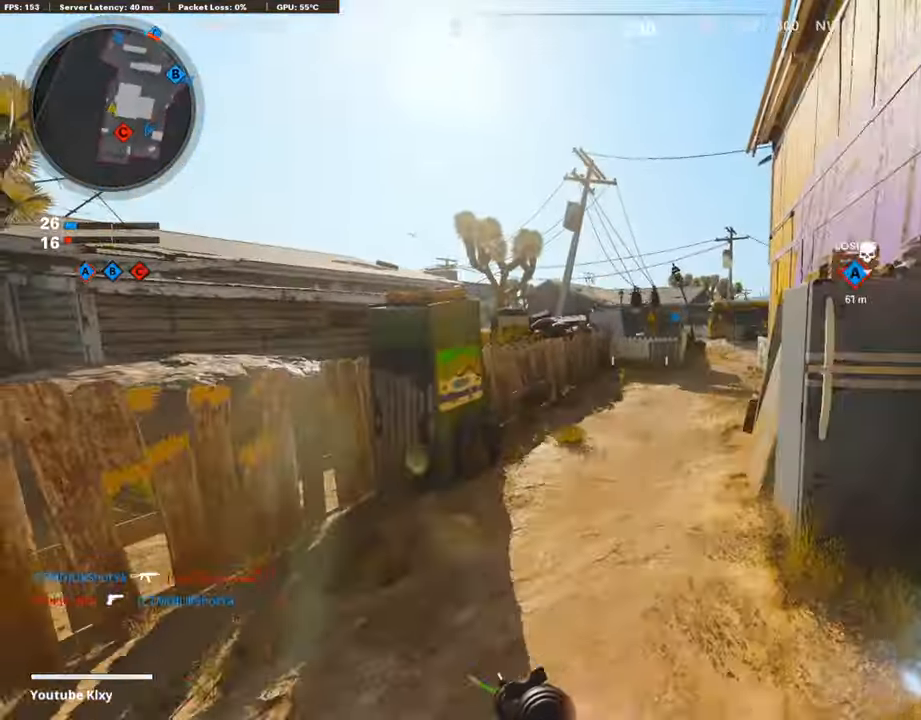
{"buttons": ["R3"], "left_stick": "up-right", "right_stick": "center", "events": [[100, "CROSS", "down"], [100, "left_stick", "up-right"], [117, "CROSS", "up"], [218, "left_stick", "center"], [403, "R3", "down"], [403, "left_stick", "up-right"]]}
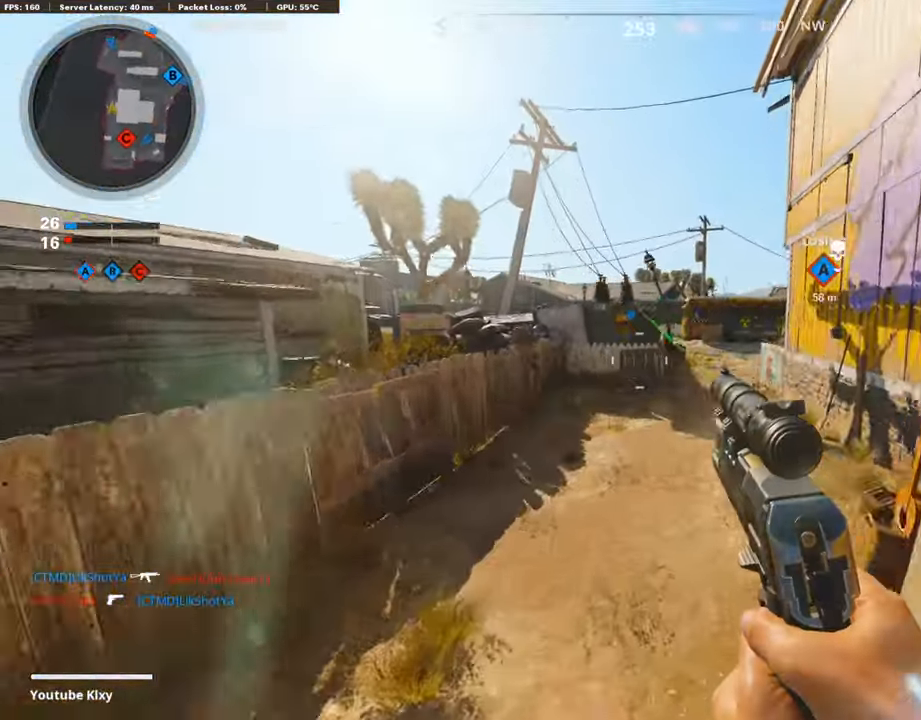
{"buttons": ["L3", "R3"], "left_stick": "up-right", "right_stick": "center", "events": [[184, "R3", "up"], [470, "L3", "down"], [470, "R3", "down"]]}
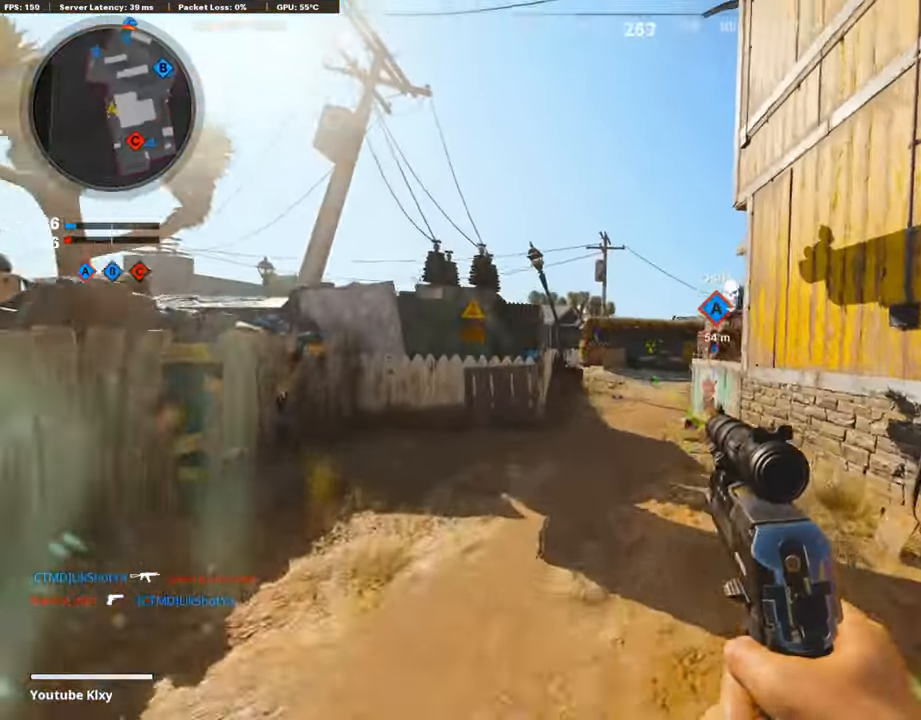
{"buttons": [], "left_stick": "up", "right_stick": "up", "events": [[33, "R2", "down"], [33, "R3", "up"], [33, "left_stick", "up"], [33, "right_stick", "up"], [168, "L3", "up"], [336, "R2", "up"]]}
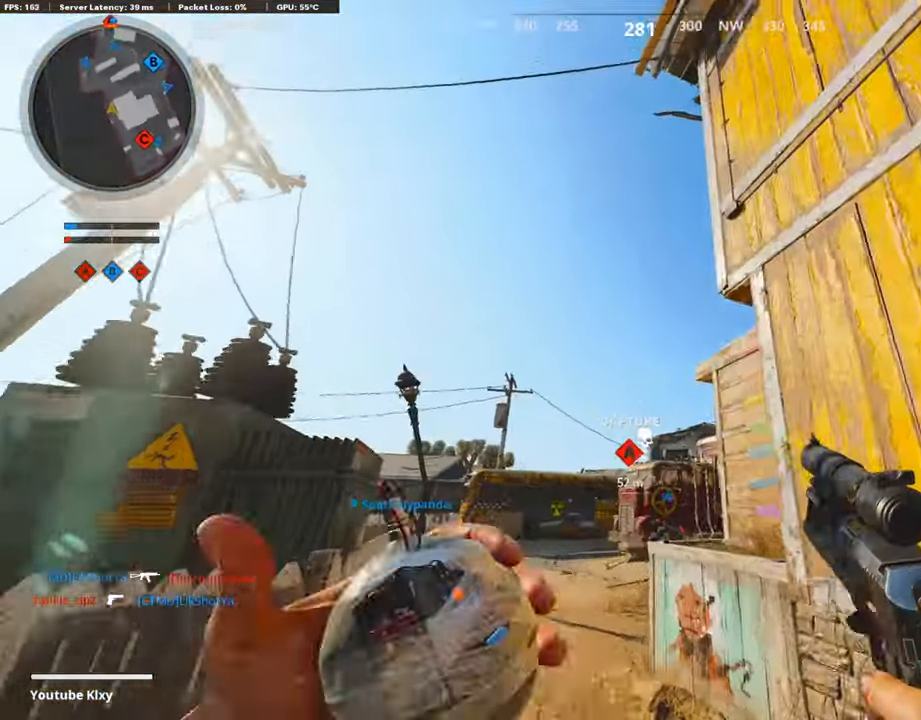
{"buttons": [], "left_stick": "up", "right_stick": "down", "events": [[151, "right_stick", "center"], [285, "L3", "down"], [454, "L3", "up"], [487, "right_stick", "down"]]}
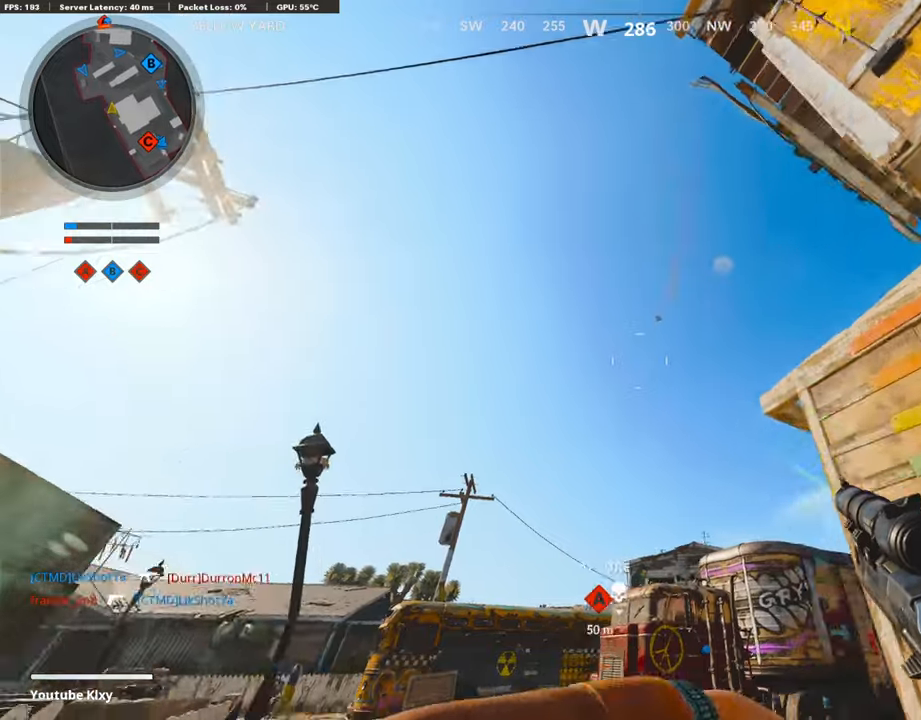
{"buttons": ["L3"], "left_stick": "up", "right_stick": "right", "events": [[118, "L3", "down"], [185, "right_stick", "center"], [454, "right_stick", "right"]]}
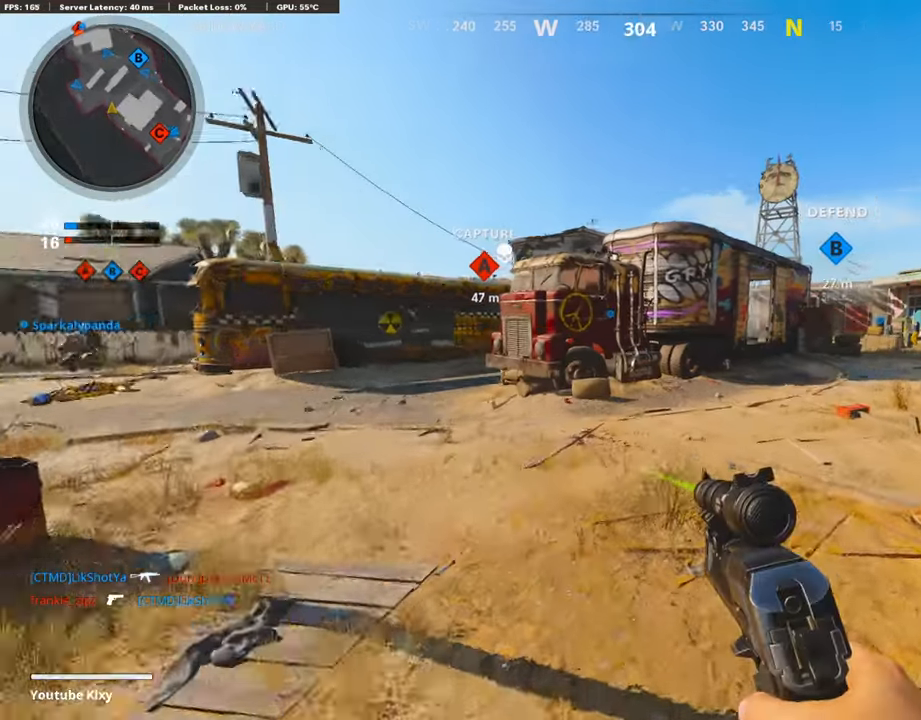
{"buttons": [], "left_stick": "up", "right_stick": "center", "events": [[51, "L3", "up"], [84, "right_stick", "center"]]}
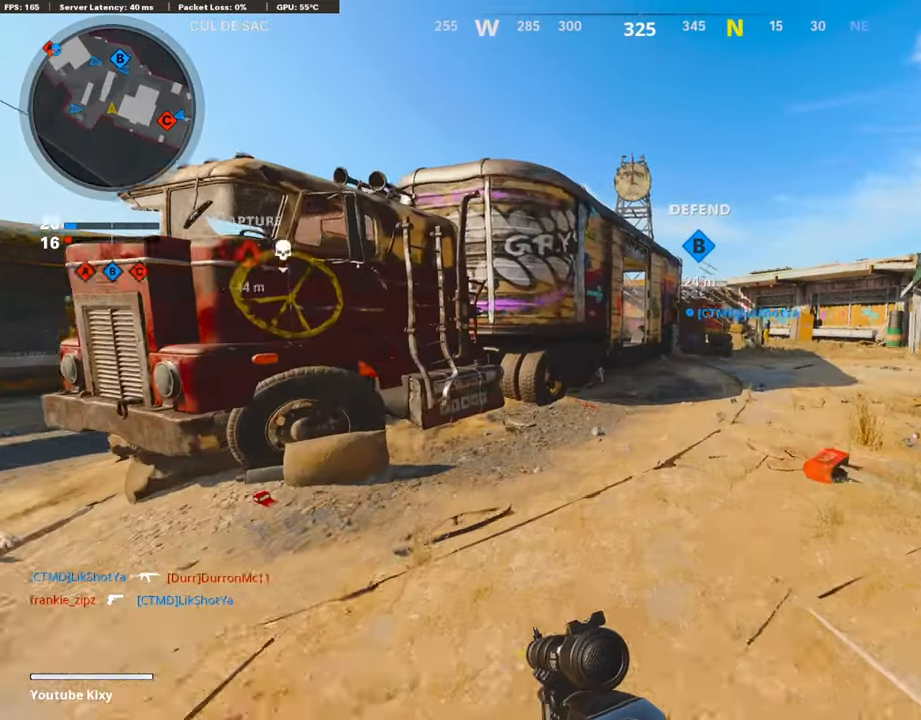
{"buttons": [], "left_stick": "up", "right_stick": "center", "events": [[152, "right_stick", "right"], [286, "right_stick", "center"]]}
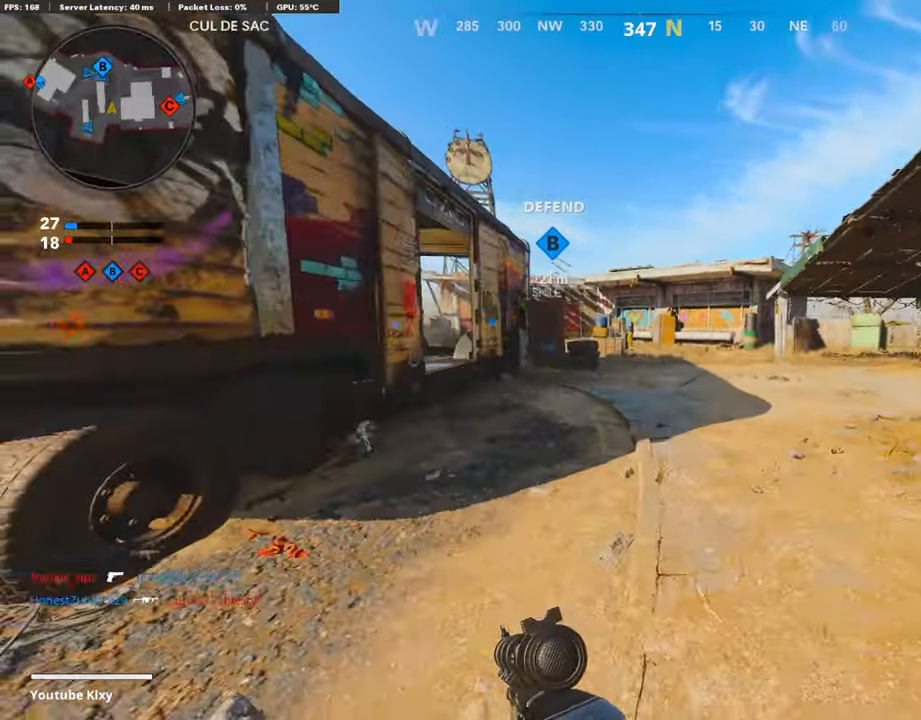
{"buttons": ["R3"], "left_stick": "up", "right_stick": "left", "events": [[118, "right_stick", "left"], [404, "R3", "down"]]}
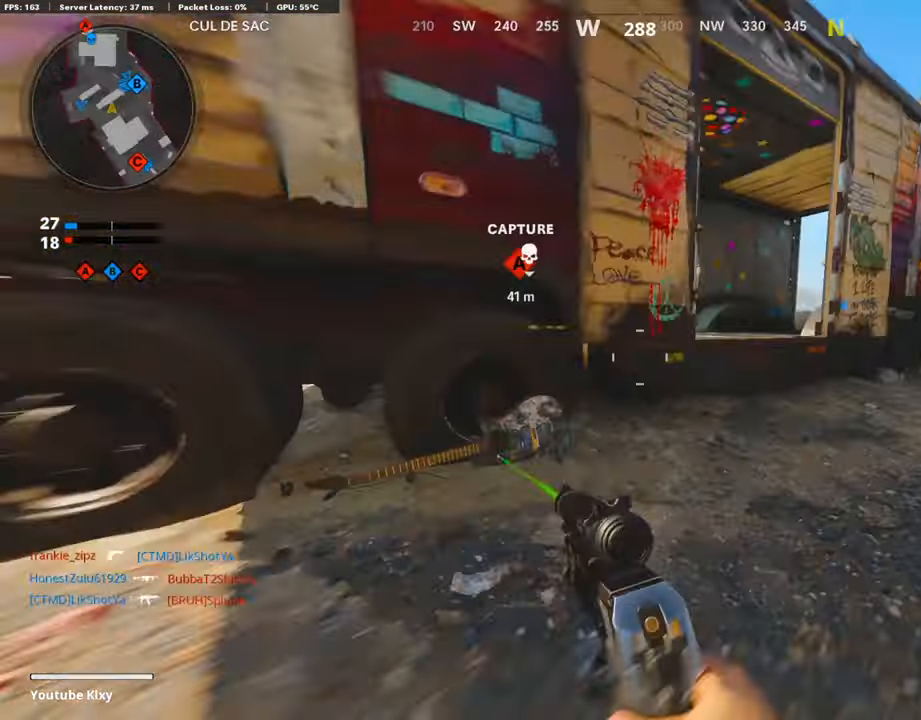
{"buttons": ["L1"], "left_stick": "up", "right_stick": "left", "events": [[168, "L1", "down"], [168, "R3", "up"], [168, "right_stick", "center"], [504, "right_stick", "left"]]}
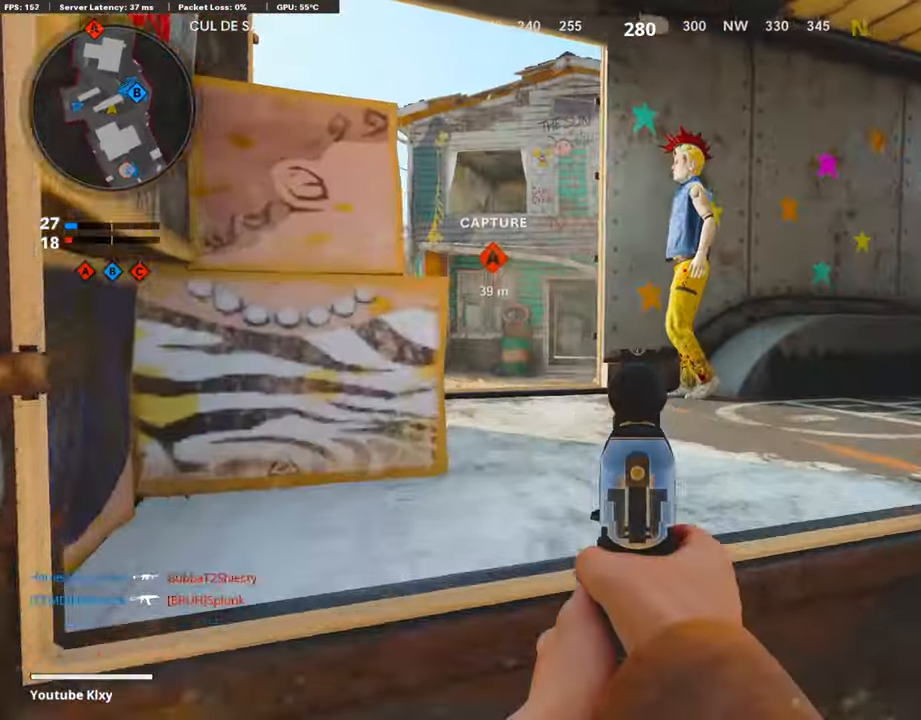
{"buttons": ["L1"], "left_stick": "right", "right_stick": "center", "events": [[151, "left_stick", "left"], [353, "left_stick", "right"], [353, "right_stick", "center"]]}
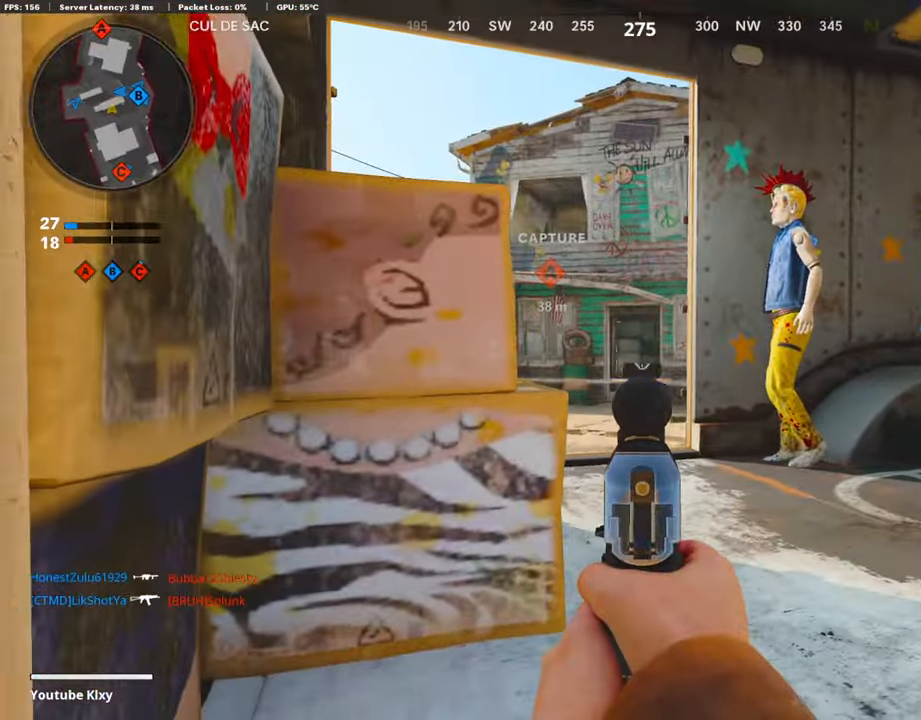
{"buttons": ["L1"], "left_stick": "right", "right_stick": "left", "events": [[185, "left_stick", "up-right"], [185, "right_stick", "left"], [302, "left_stick", "center"], [369, "left_stick", "right"]]}
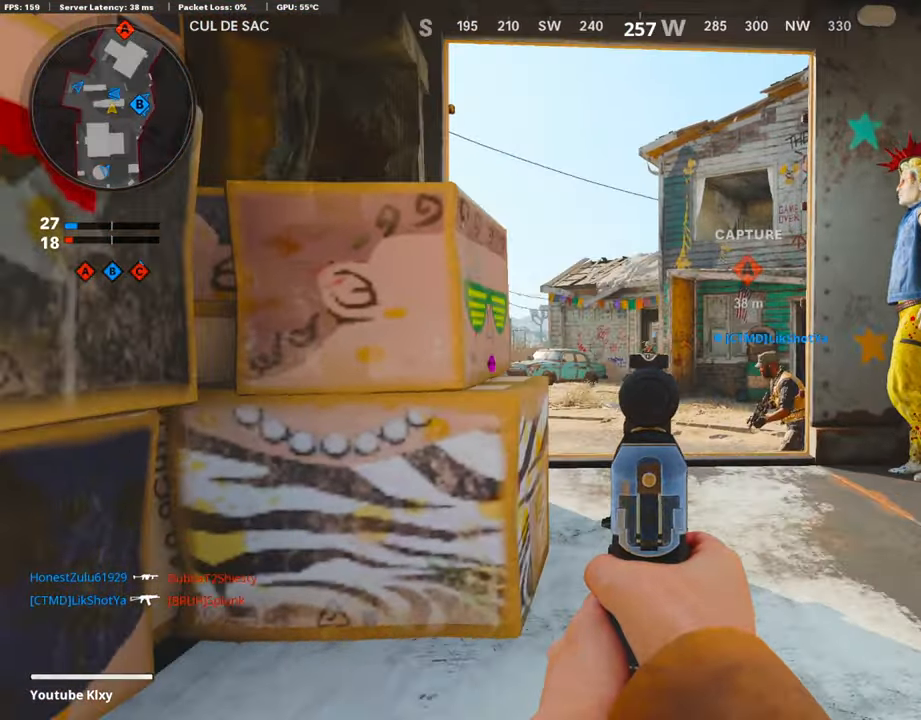
{"buttons": ["L1"], "left_stick": "left", "right_stick": "center", "events": [[285, "left_stick", "left"], [285, "right_stick", "center"]]}
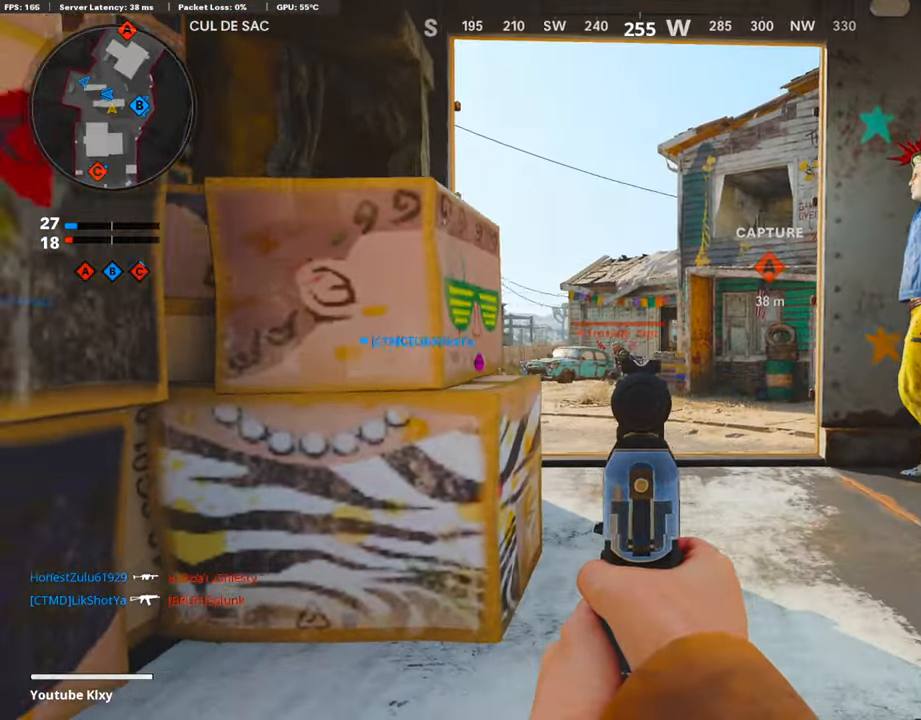
{"buttons": ["L1", "R1"], "left_stick": "right", "right_stick": "center", "events": [[185, "right_stick", "left"], [202, "R1", "down"], [202, "left_stick", "right"], [235, "right_stick", "center"]]}
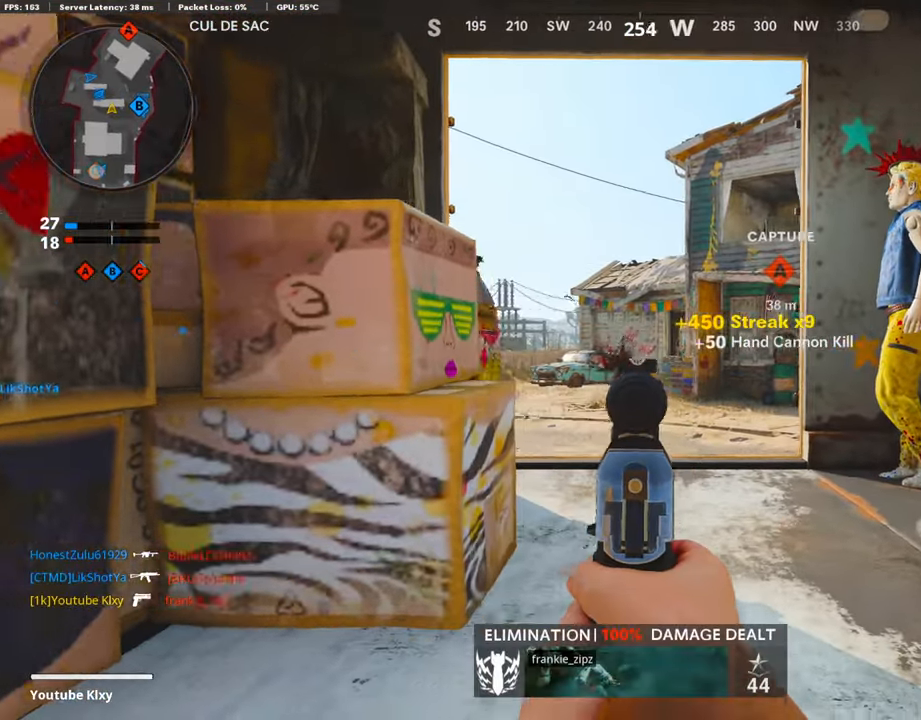
{"buttons": ["L1"], "left_stick": "center", "right_stick": "up-right", "events": [[151, "R1", "up"], [151, "right_stick", "right"], [202, "left_stick", "center"], [202, "right_stick", "center"], [470, "right_stick", "up-right"]]}
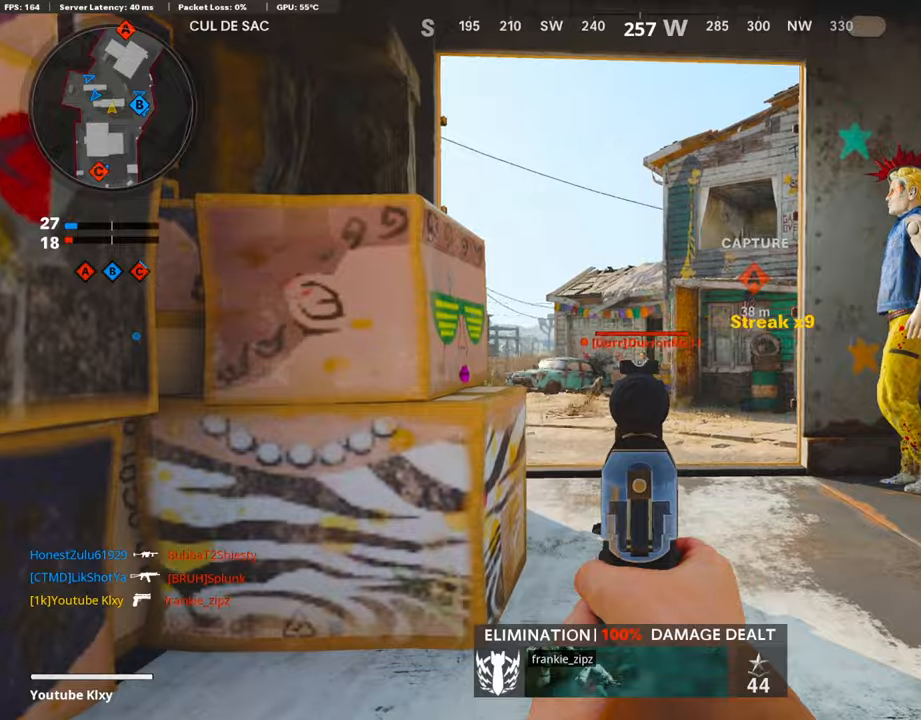
{"buttons": ["L3"], "left_stick": "up-right", "right_stick": "right", "events": [[134, "R1", "down"], [134, "left_stick", "right"], [168, "right_stick", "center"], [235, "L1", "up"], [235, "R1", "up"], [285, "right_stick", "right"], [420, "left_stick", "up-right"], [436, "L3", "down"]]}
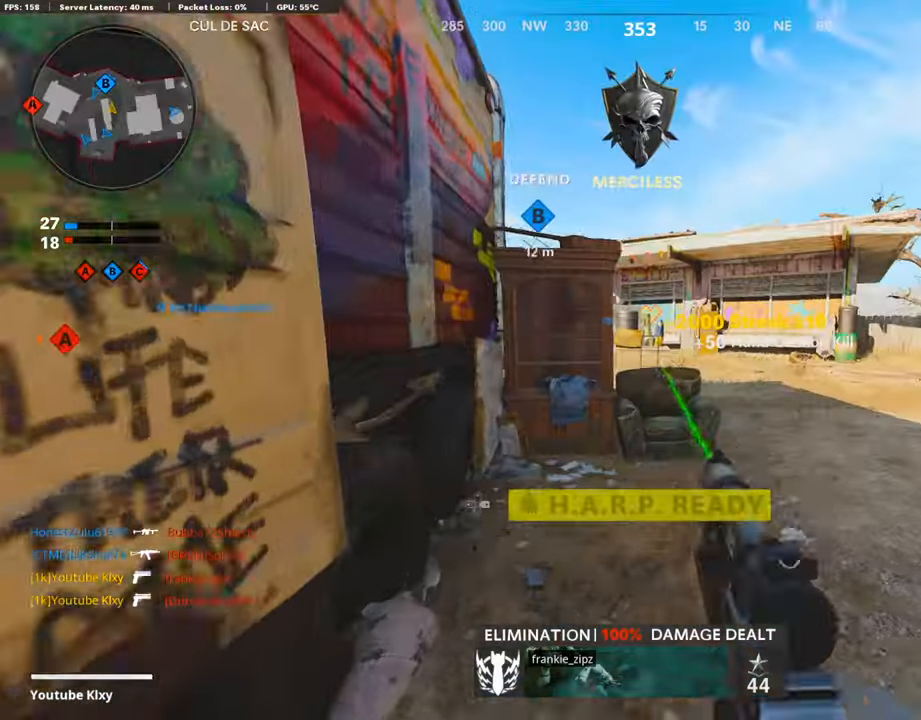
{"buttons": ["L1"], "left_stick": "right", "right_stick": "left", "events": [[33, "right_stick", "center"], [168, "right_stick", "left"], [336, "R3", "down"], [352, "L3", "up"], [352, "right_stick", "center"], [420, "left_stick", "right"], [453, "L1", "down"], [453, "R3", "up"], [453, "right_stick", "left"]]}
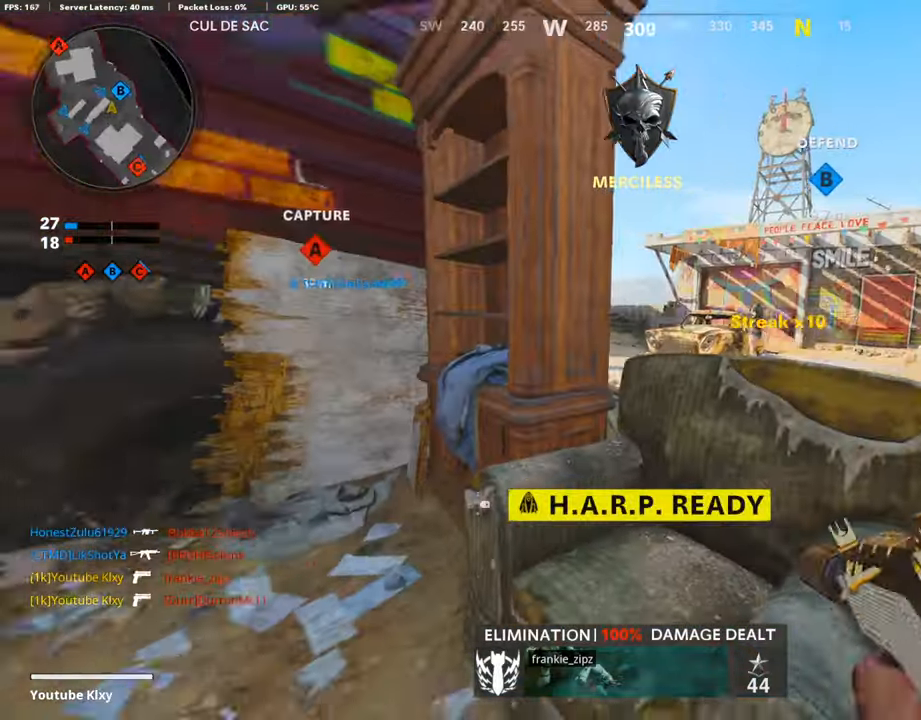
{"buttons": ["L1"], "left_stick": "center", "right_stick": "center", "events": [[168, "left_stick", "up-right"], [168, "right_stick", "center"], [487, "left_stick", "center"]]}
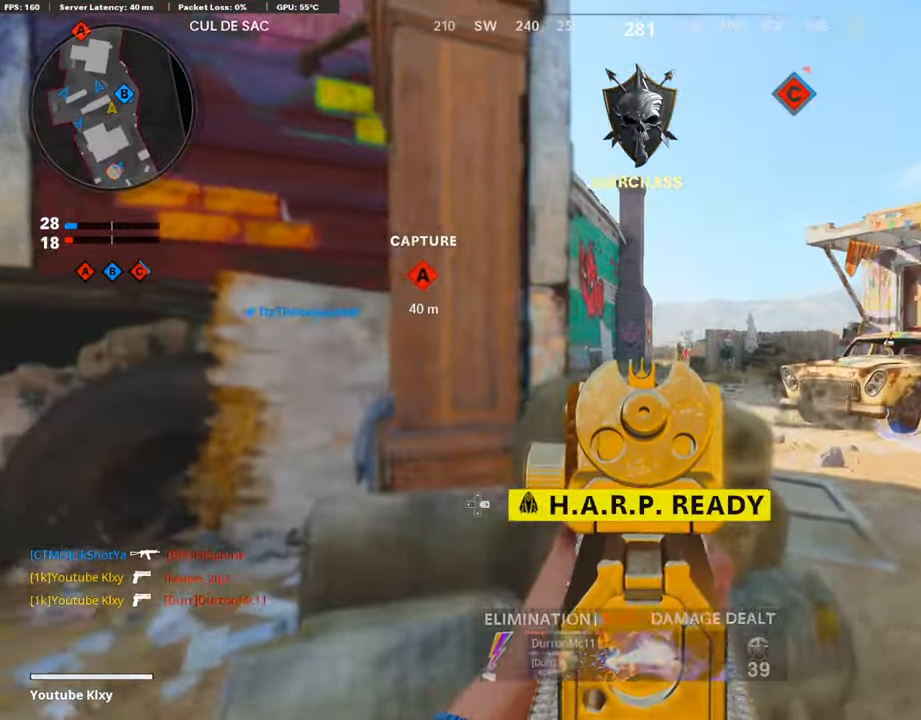
{"buttons": ["L1"], "left_stick": "up-right", "right_stick": "right", "events": [[84, "left_stick", "left"], [218, "left_stick", "up-right"], [218, "right_stick", "right"]]}
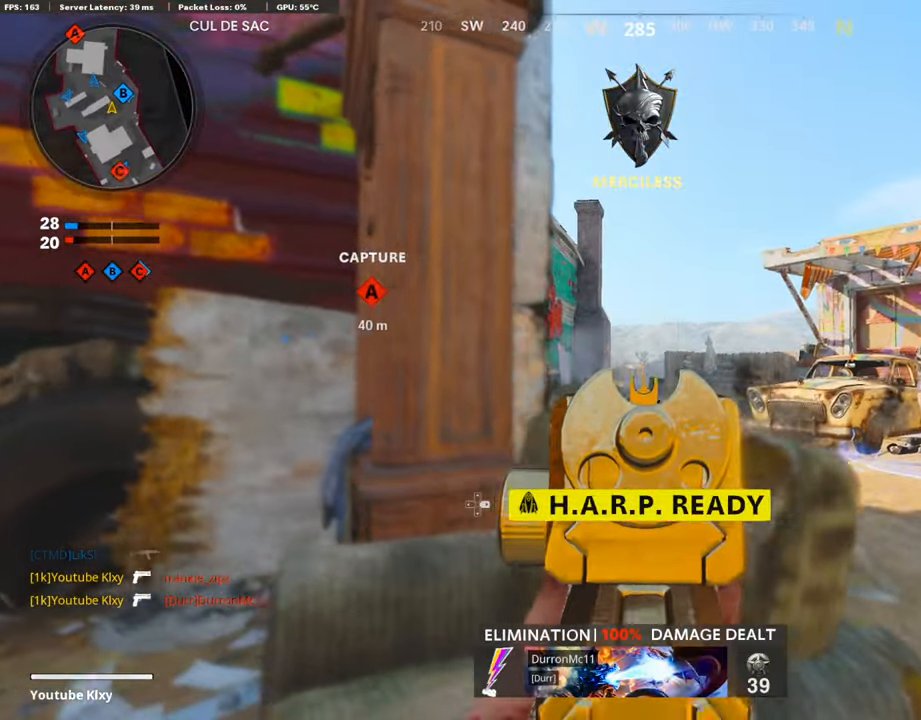
{"buttons": ["L1", "R1"], "left_stick": "up-right", "right_stick": "down", "events": [[168, "R1", "down"], [168, "left_stick", "up-left"], [235, "left_stick", "center"], [235, "right_stick", "center"], [403, "left_stick", "left"], [403, "right_stick", "down"], [470, "left_stick", "up-right"]]}
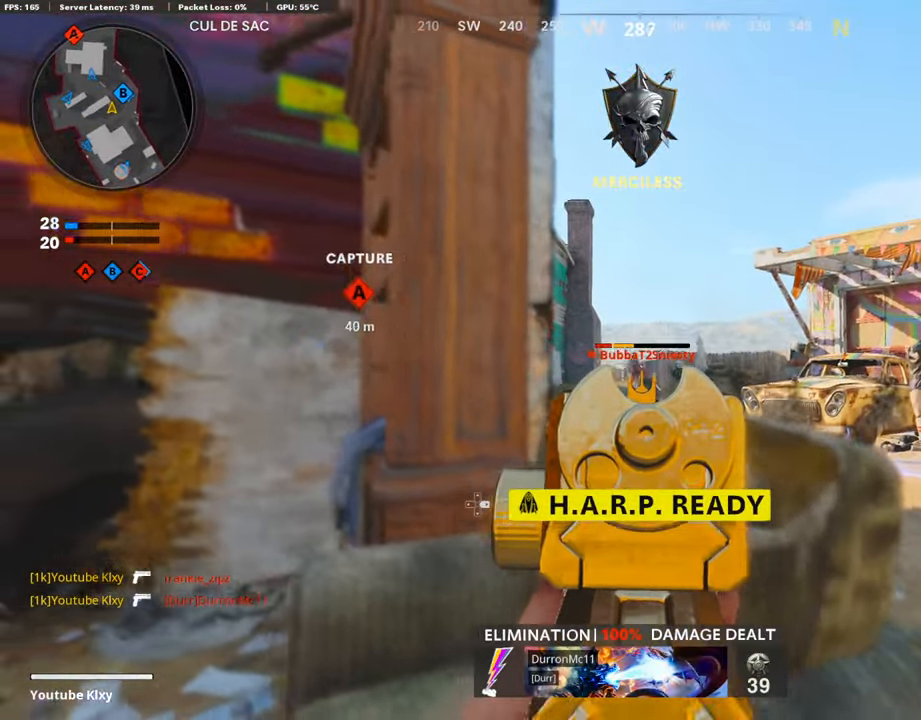
{"buttons": ["L3"], "left_stick": "up-right", "right_stick": "center", "events": [[336, "L1", "up"], [336, "right_stick", "center"], [403, "L3", "down"], [403, "R1", "up"], [403, "right_stick", "right"], [487, "right_stick", "center"]]}
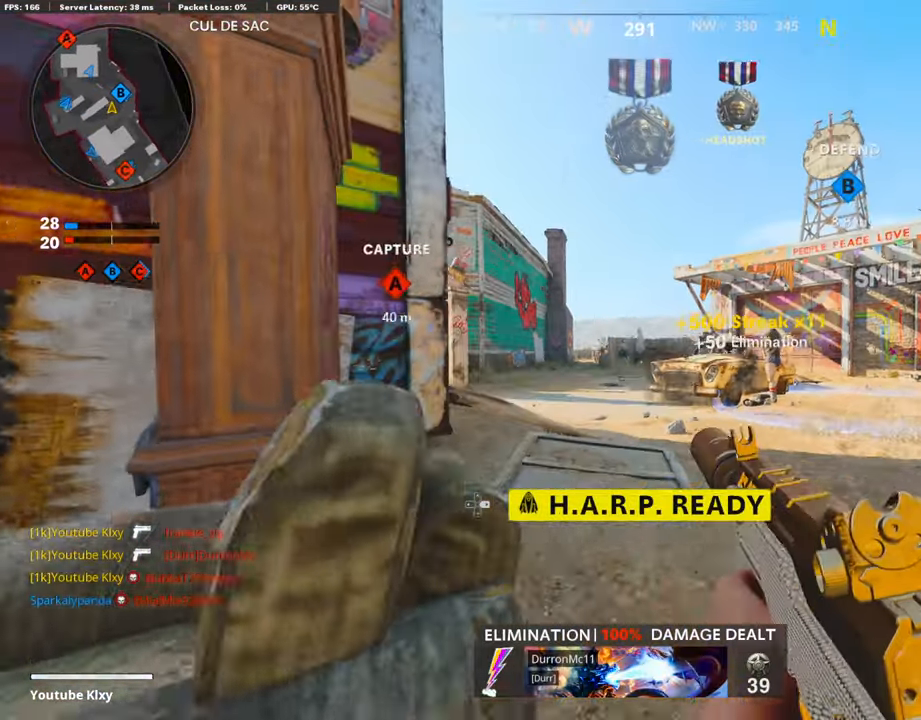
{"buttons": ["L3"], "left_stick": "up-right", "right_stick": "center", "events": [[34, "SQUARE", "down"], [84, "SQUARE", "up"]]}
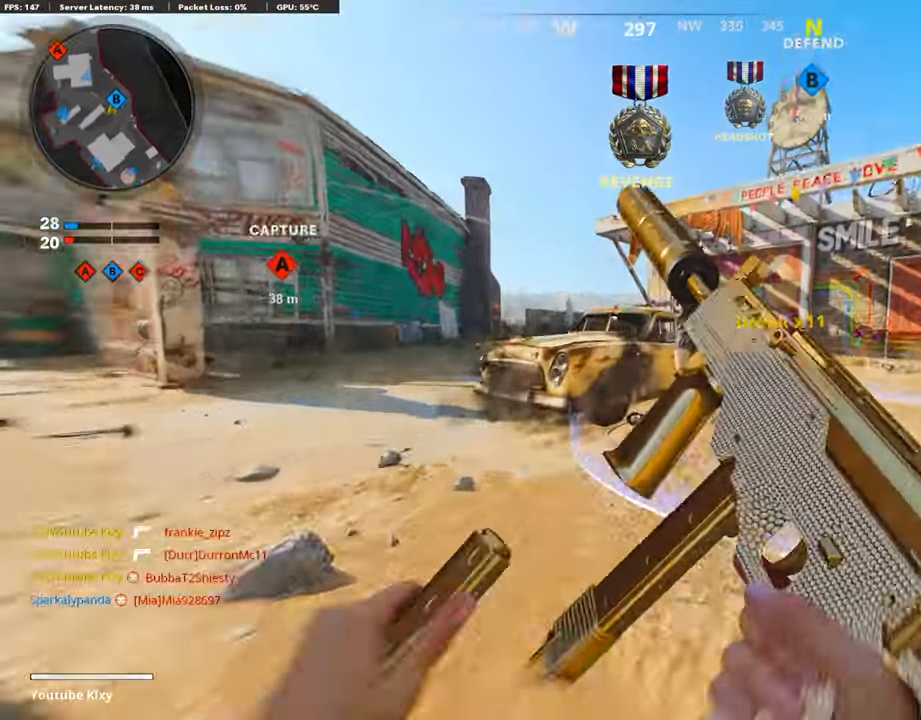
{"buttons": [], "left_stick": "up-right", "right_stick": "center", "events": [[252, "L3", "up"]]}
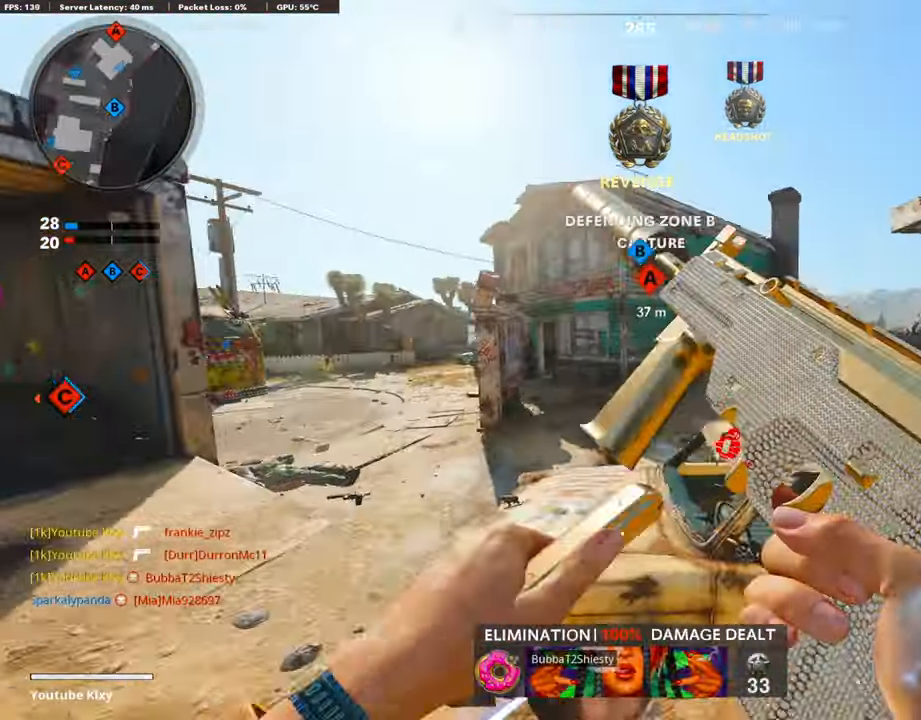
{"buttons": [], "left_stick": "up-right", "right_stick": "center", "events": [[51, "left_stick", "right"], [403, "left_stick", "up-right"]]}
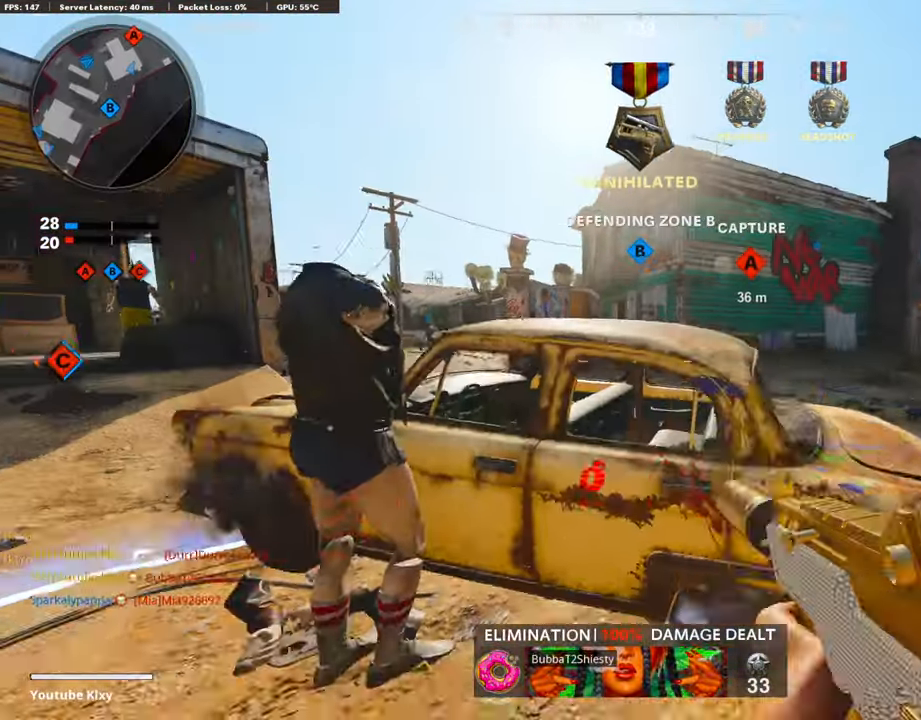
{"buttons": ["R3"], "left_stick": "center", "right_stick": "center", "events": [[17, "DPAD_RIGHT", "down"], [17, "left_stick", "up-left"], [101, "DPAD_RIGHT", "up"], [118, "R3", "down"], [118, "left_stick", "up-right"], [420, "left_stick", "center"]]}
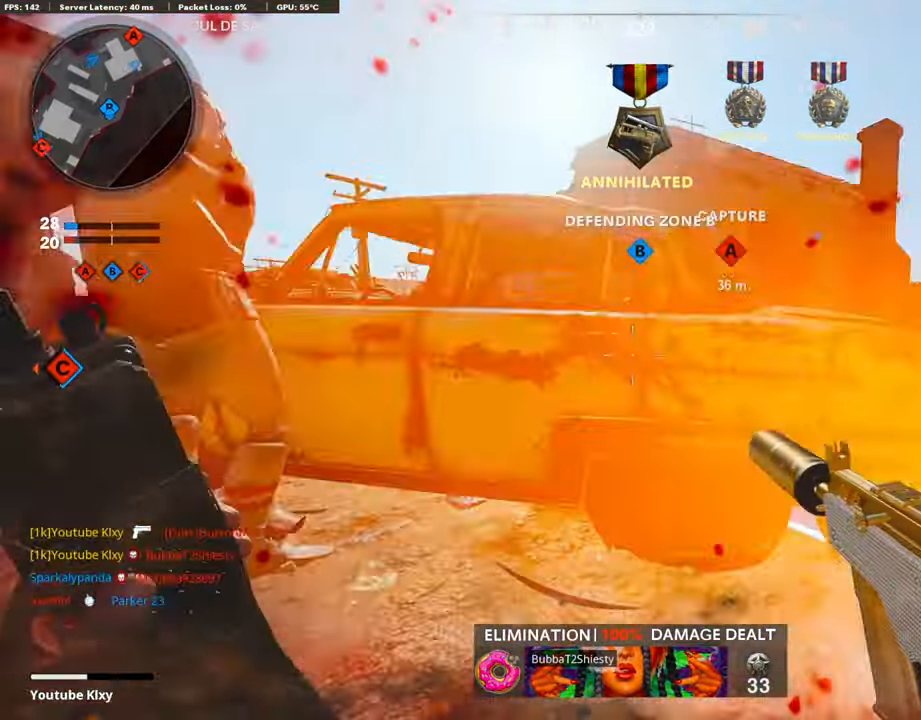
{"buttons": [], "left_stick": "right", "right_stick": "center", "events": [[169, "left_stick", "up"], [202, "R3", "up"], [370, "left_stick", "right"]]}
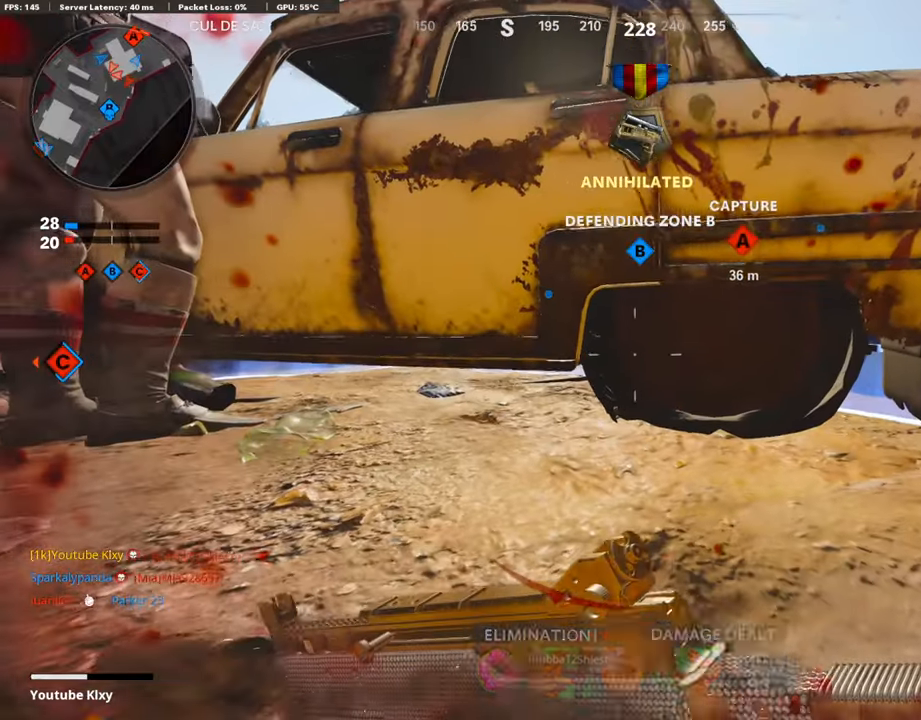
{"buttons": ["DPAD_RIGHT"], "left_stick": "center", "right_stick": "center", "events": [[50, "left_stick", "center"], [252, "DPAD_RIGHT", "down"]]}
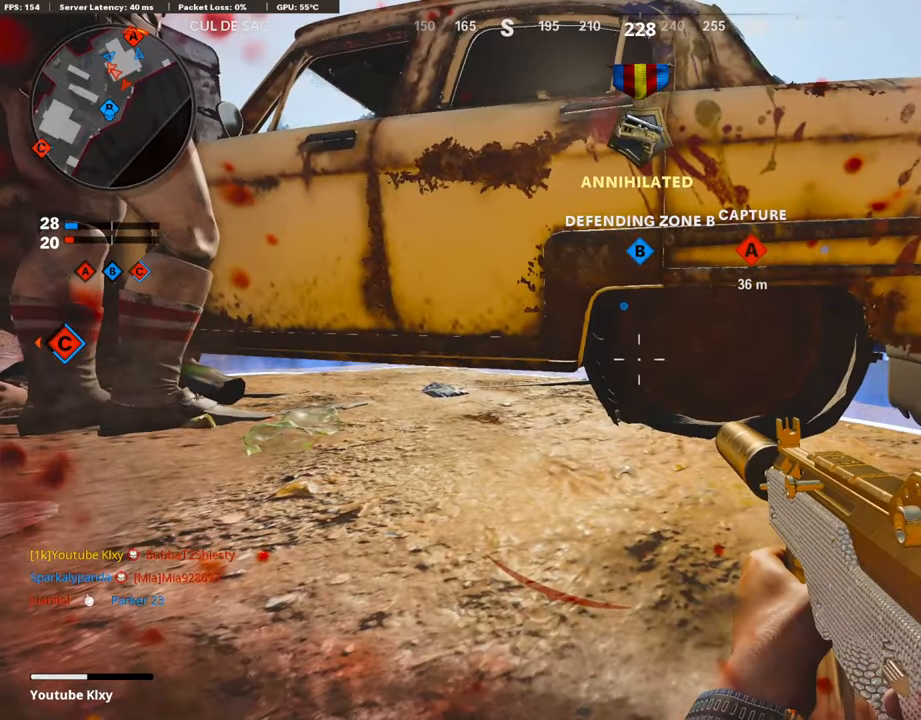
{"buttons": [], "left_stick": "center", "right_stick": "center", "events": [[50, "DPAD_RIGHT", "up"], [286, "DPAD_RIGHT", "down"], [302, "DPAD_RIGHT", "up"]]}
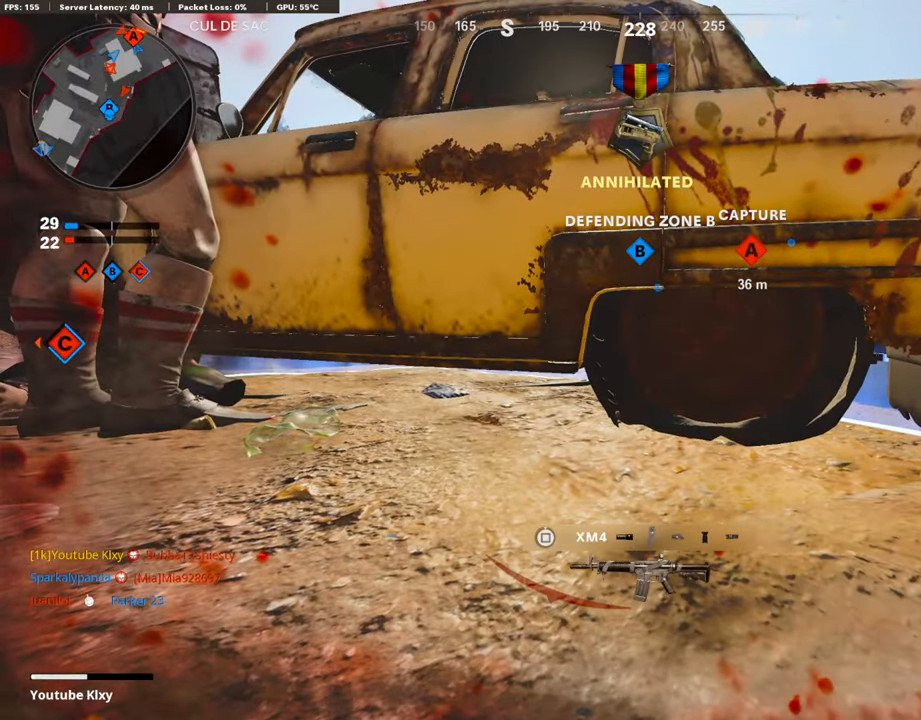
{"buttons": [], "left_stick": "right", "right_stick": "center", "events": [[101, "right_stick", "right"], [168, "left_stick", "right"], [269, "right_stick", "center"]]}